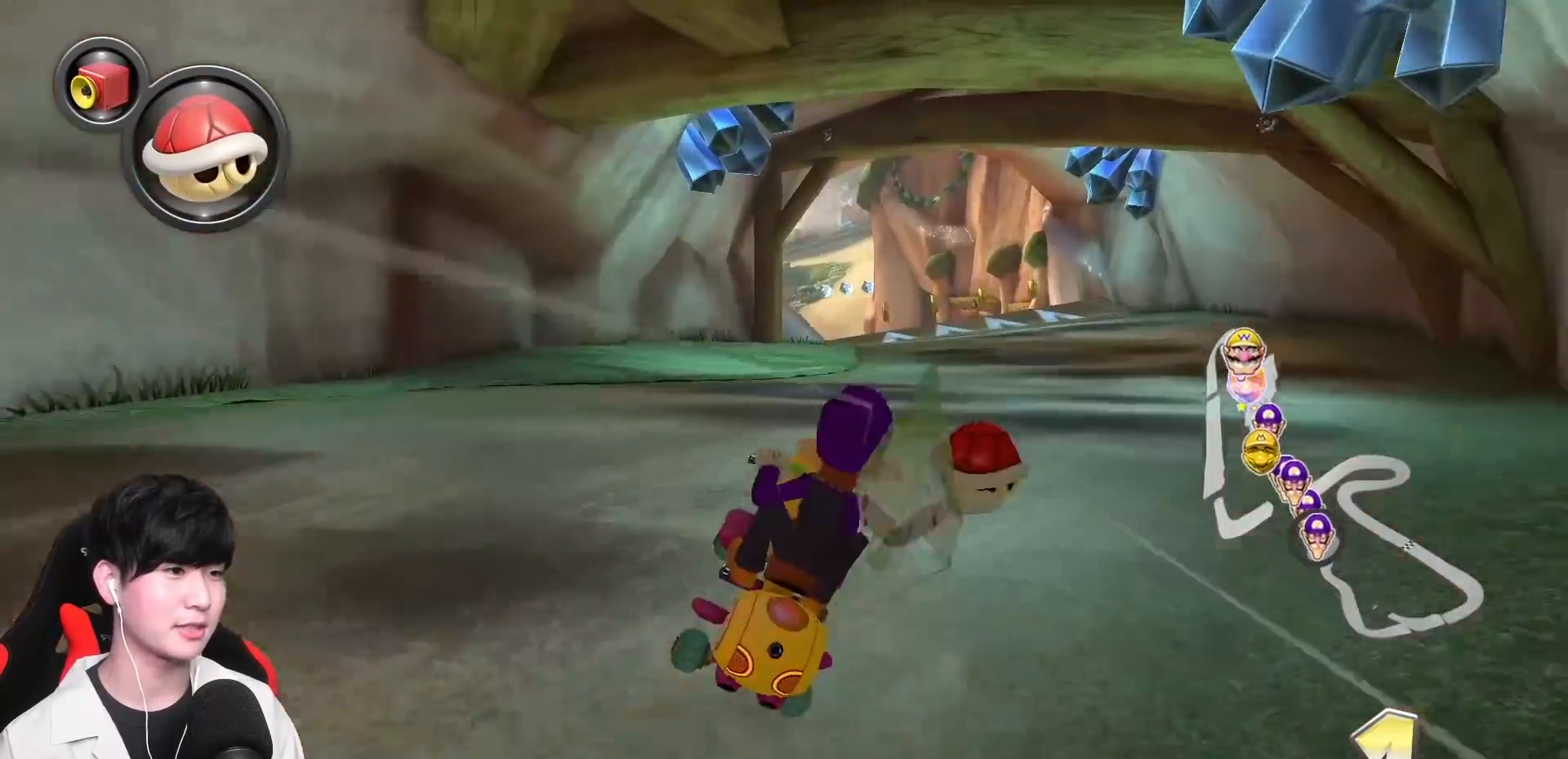
Gameplay with a controller (Nintendo layout); each line is a JSON object with the inputs held at the frame after it. "events" lists button and stick changes between this image and that frame as [ms after this image, input, new state], when the widget could be followed in between. Not read: DPAD_DOWN DPAD_LEFT DPAD_RIGHT L2 L3 R2 R3 right_stick.
{"buttons": ["A"], "left_stick": "center", "events": [[83, "X", "down"], [200, "left_stick", "right"], [300, "X", "up"], [317, "left_stick", "center"], [450, "left_stick", "right"], [500, "left_stick", "center"]]}
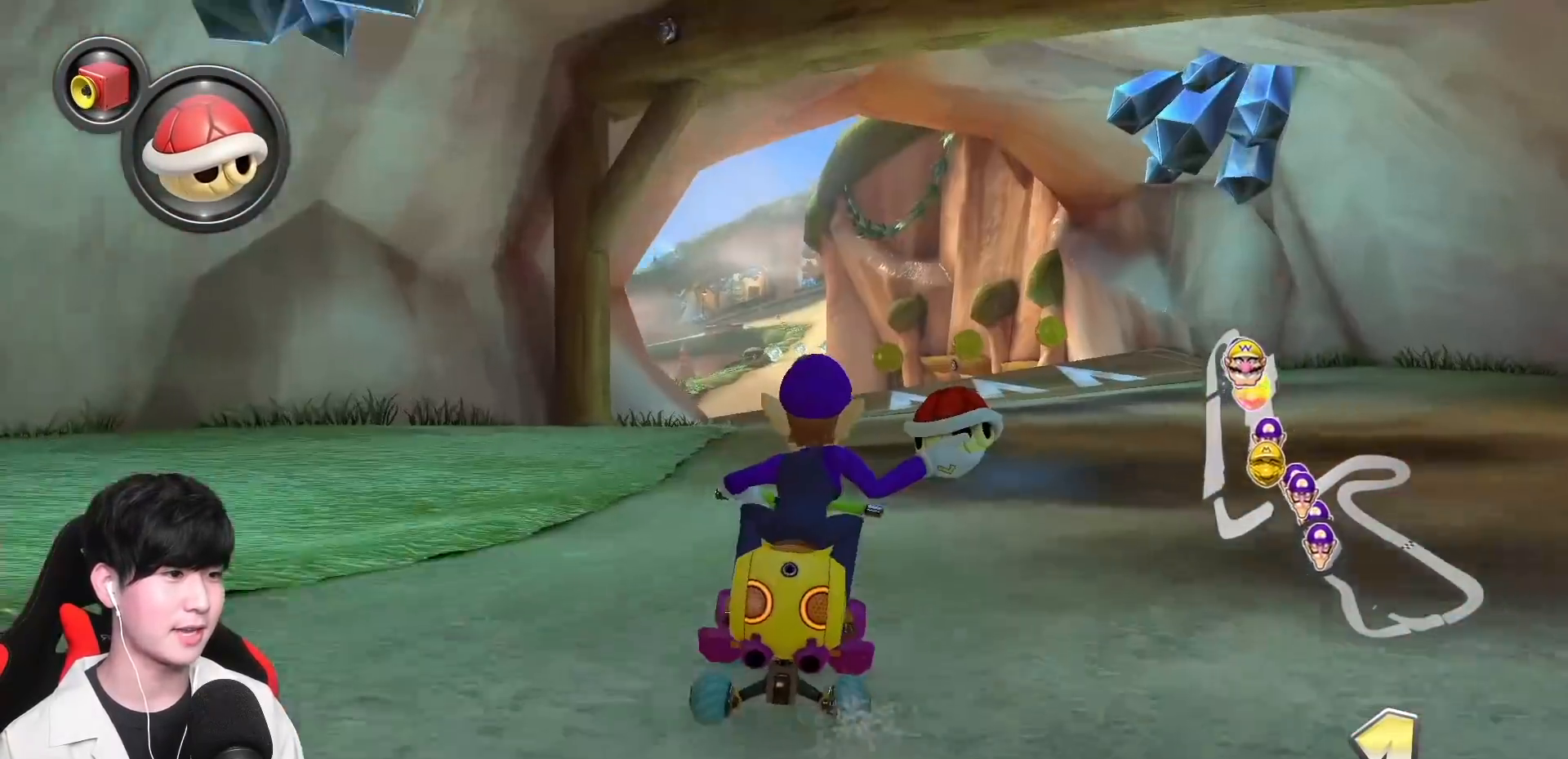
{"buttons": ["A"], "left_stick": "center", "events": [[67, "X", "down"], [150, "left_stick", "left"], [267, "X", "up"], [300, "left_stick", "center"]]}
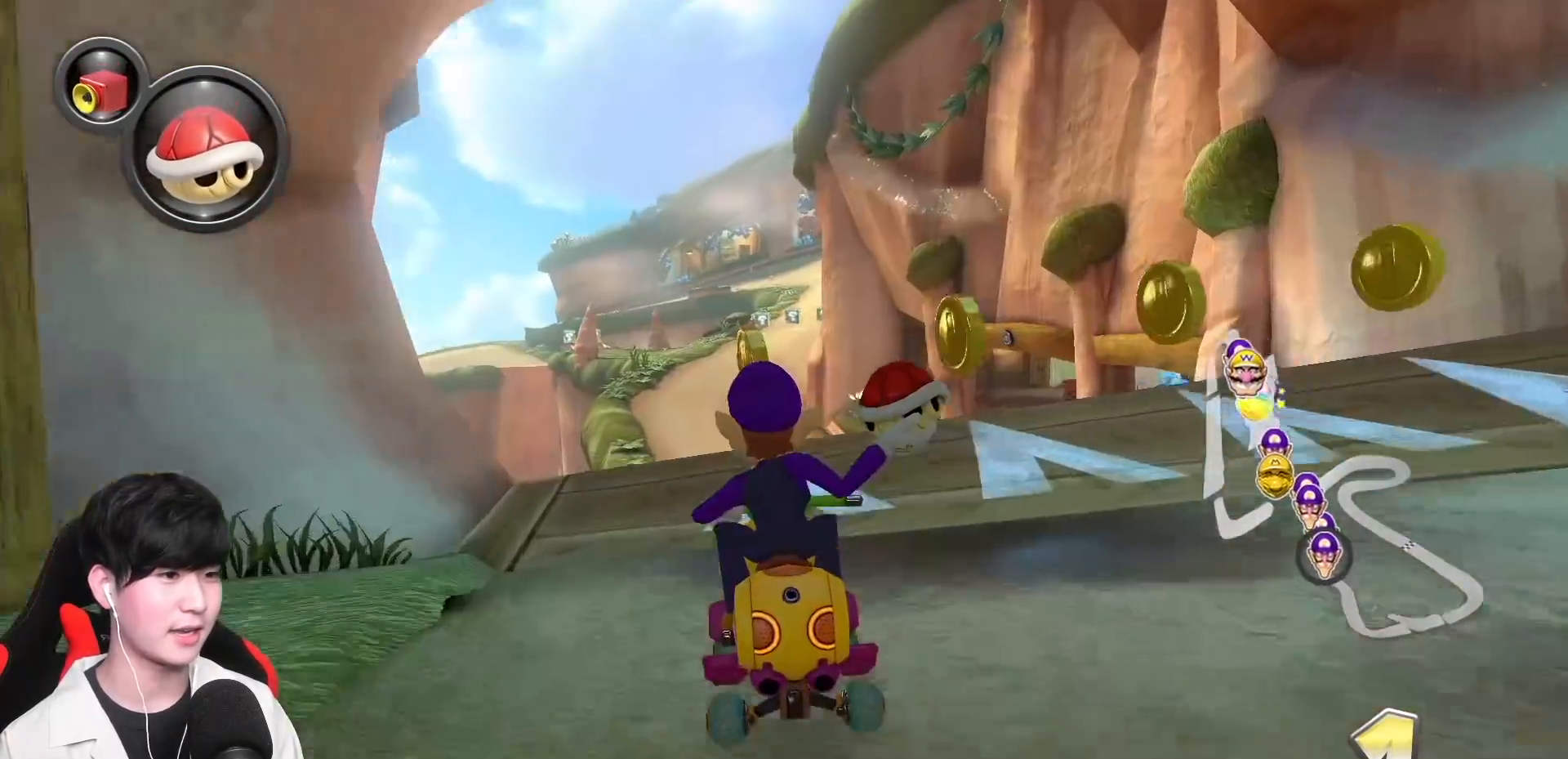
{"buttons": ["A"], "left_stick": "right", "events": [[117, "R1", "down"], [133, "X", "down"], [150, "left_stick", "right"], [317, "R1", "up"], [350, "left_stick", "center"], [467, "X", "up"], [467, "left_stick", "right"]]}
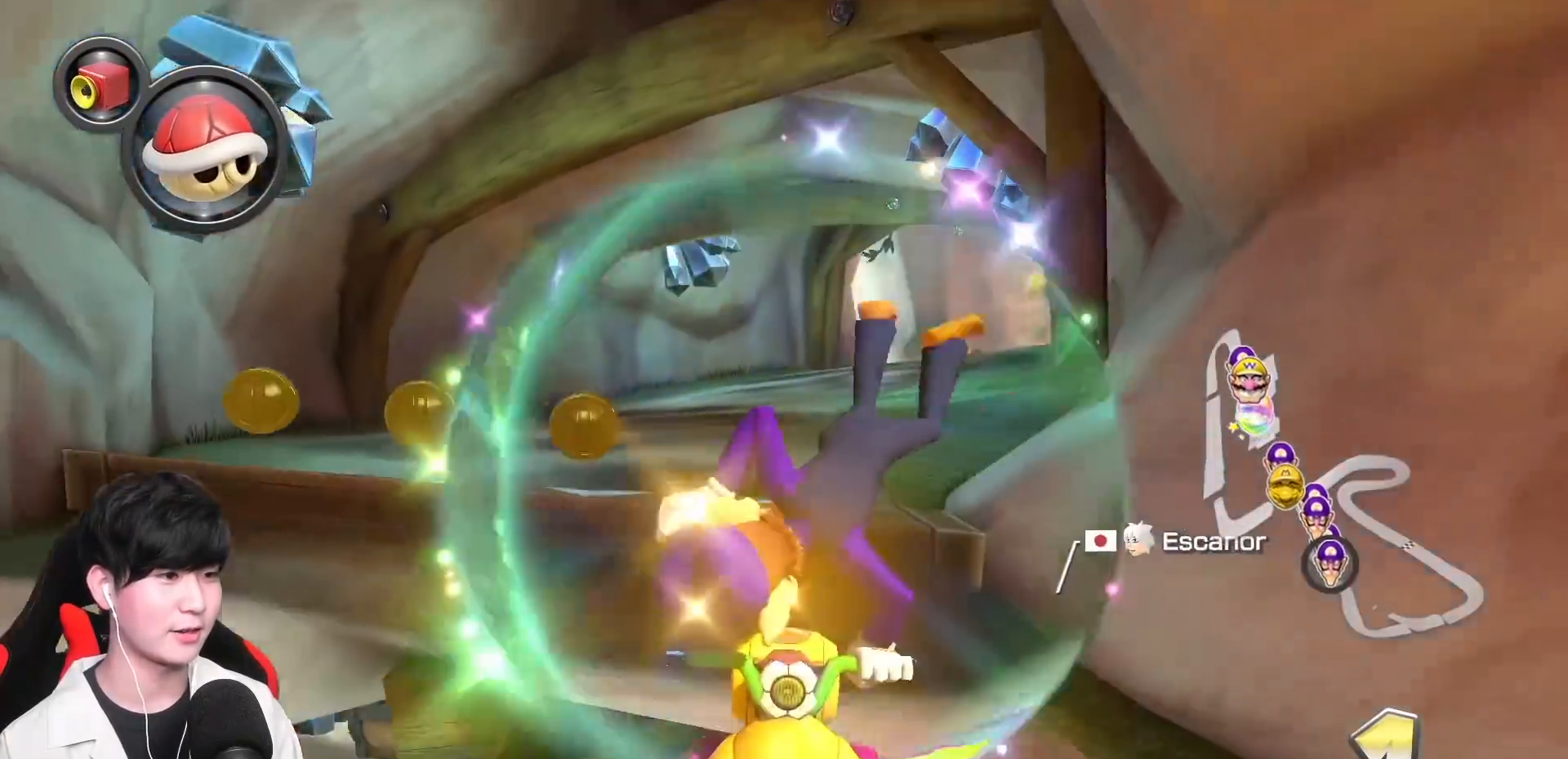
{"buttons": ["A"], "left_stick": "right", "events": [[67, "left_stick", "center"], [250, "X", "down"], [283, "left_stick", "right"], [500, "X", "up"]]}
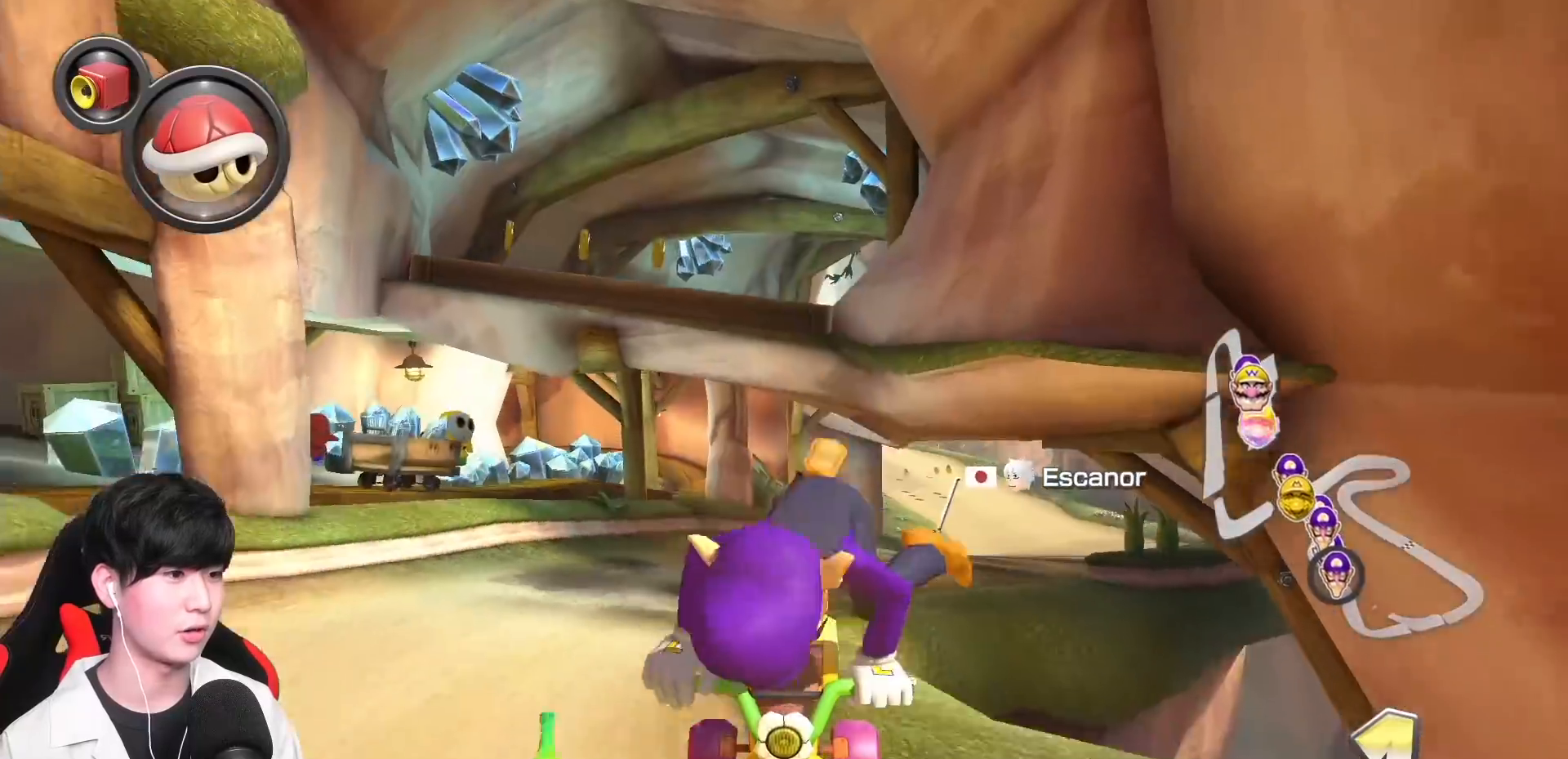
{"buttons": ["A", "R1"], "left_stick": "down-left", "events": [[133, "left_stick", "center"], [317, "X", "down"], [450, "left_stick", "down-left"], [483, "R1", "down"], [483, "X", "up"]]}
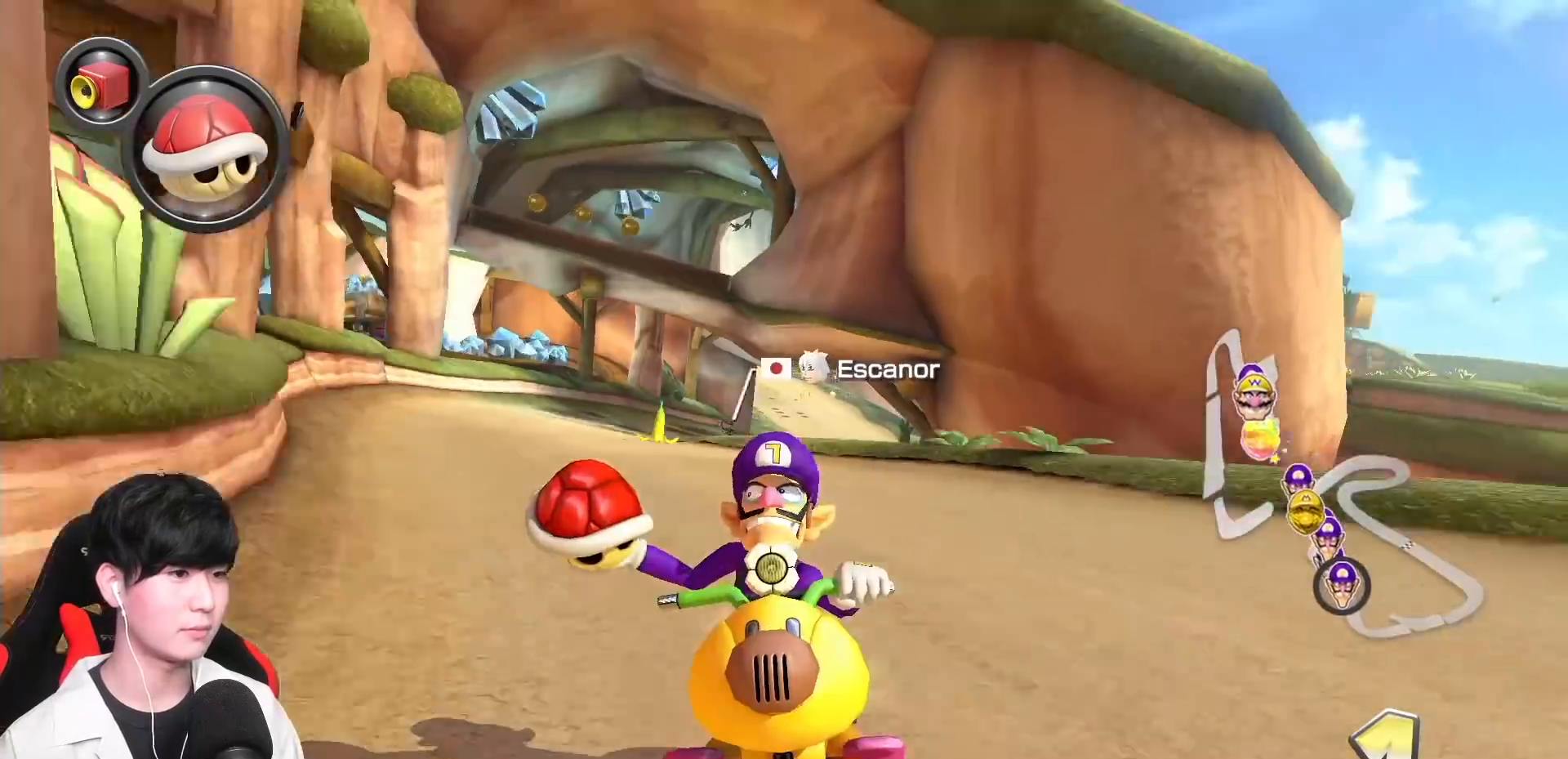
{"buttons": ["A", "X", "R1"], "left_stick": "down-right", "events": [[17, "L1", "down"], [100, "left_stick", "down"], [133, "L1", "up"], [233, "X", "down"], [367, "left_stick", "down-right"]]}
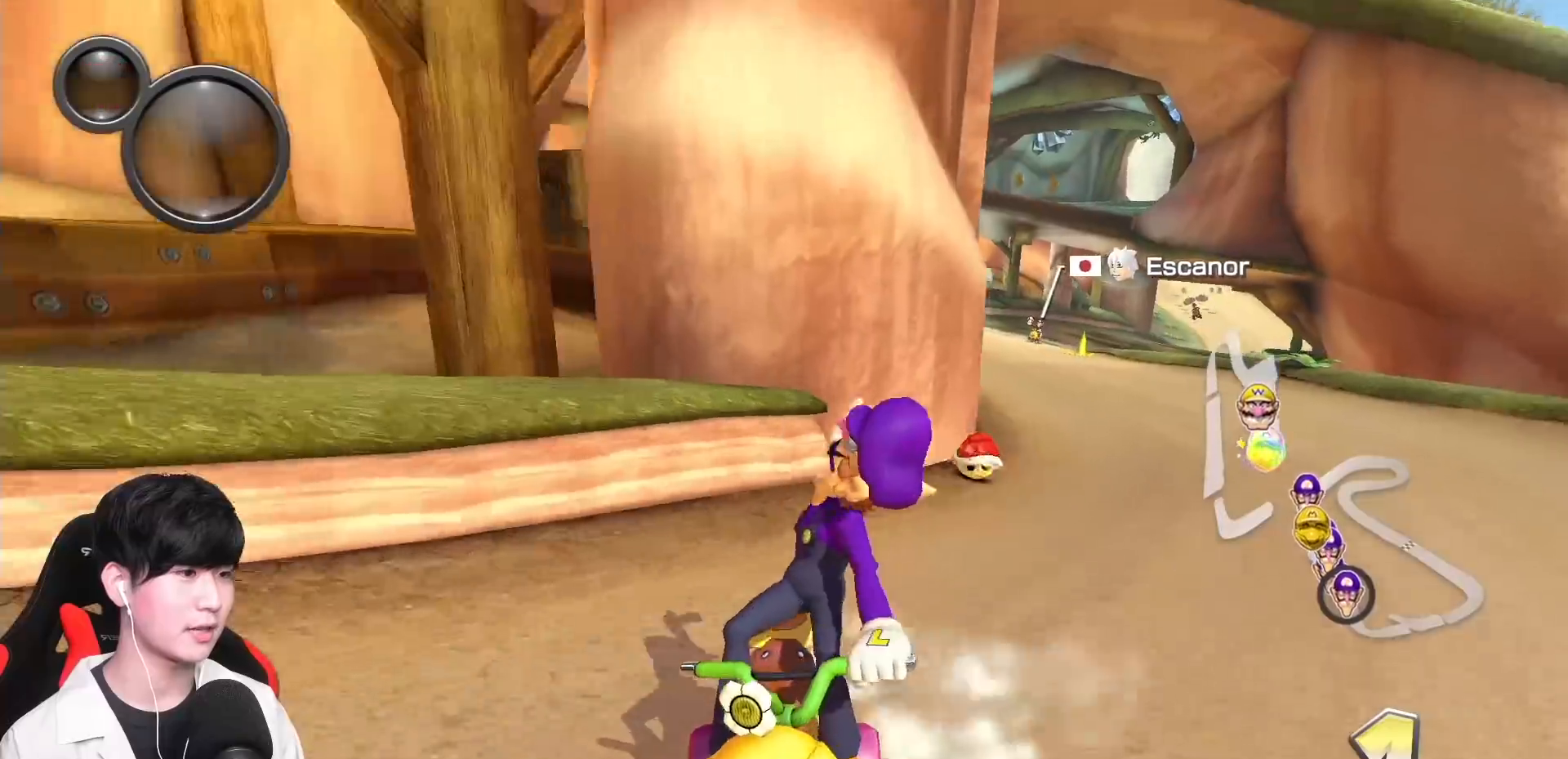
{"buttons": ["A", "R1"], "left_stick": "center", "events": [[50, "left_stick", "down-left"], [150, "left_stick", "center"], [250, "left_stick", "right"], [350, "X", "up"], [450, "left_stick", "center"]]}
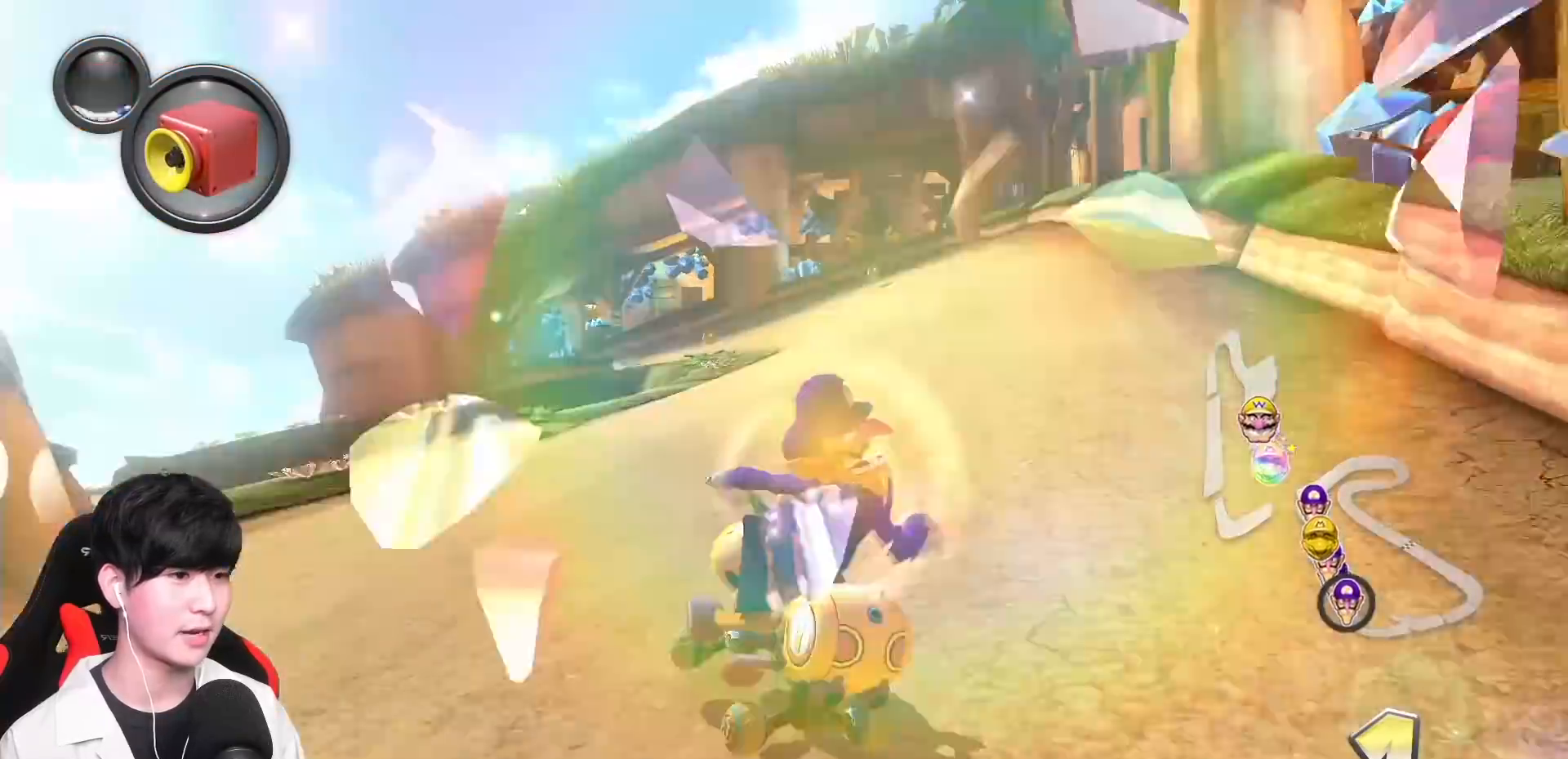
{"buttons": ["A", "R1"], "left_stick": "center", "events": [[50, "left_stick", "right"], [467, "left_stick", "center"]]}
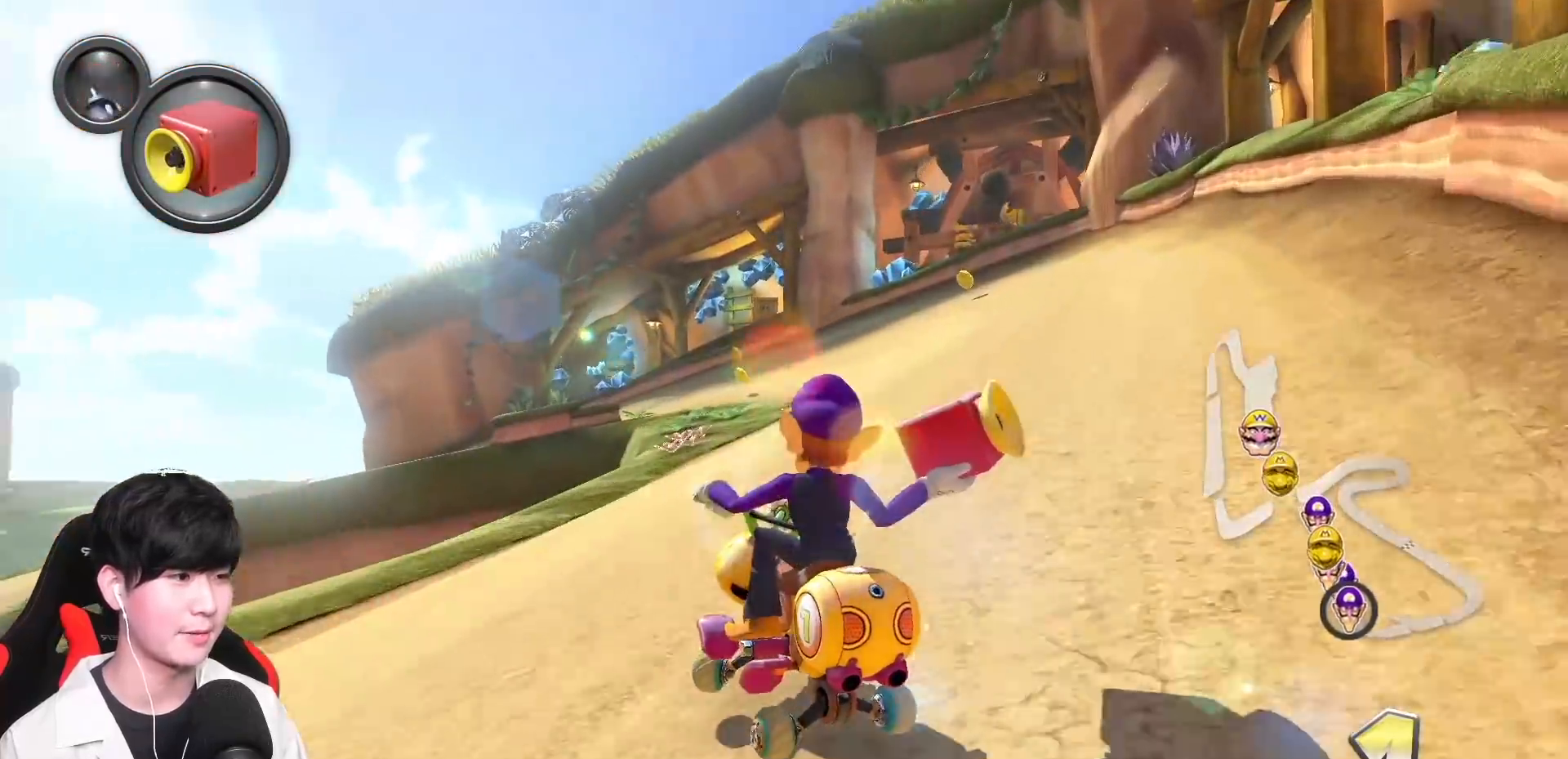
{"buttons": ["A", "R1"], "left_stick": "up-left", "events": [[17, "left_stick", "right"], [317, "left_stick", "up-left"]]}
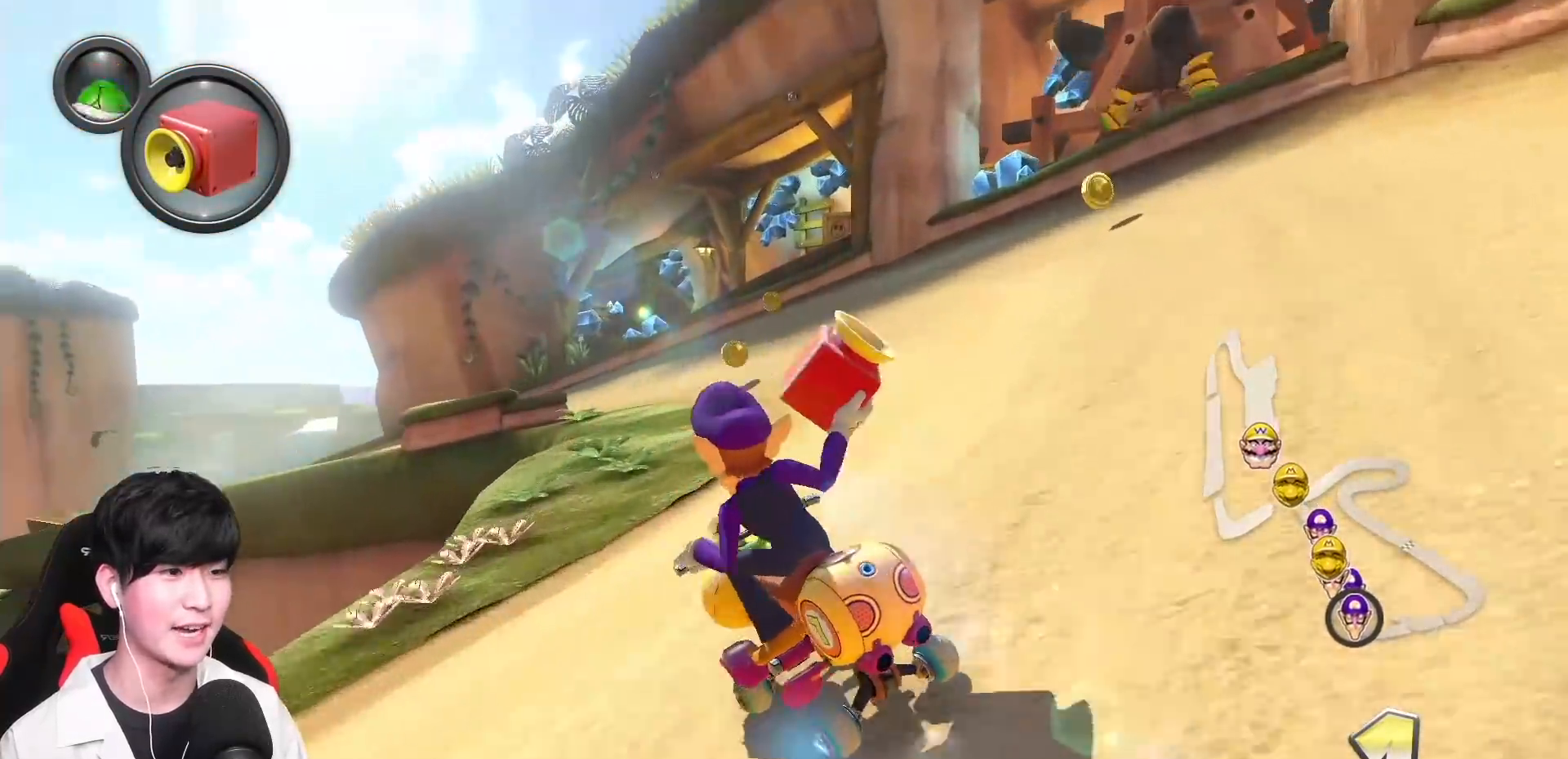
{"buttons": ["A", "R1"], "left_stick": "up-left", "events": [[250, "left_stick", "right"], [350, "left_stick", "up-left"]]}
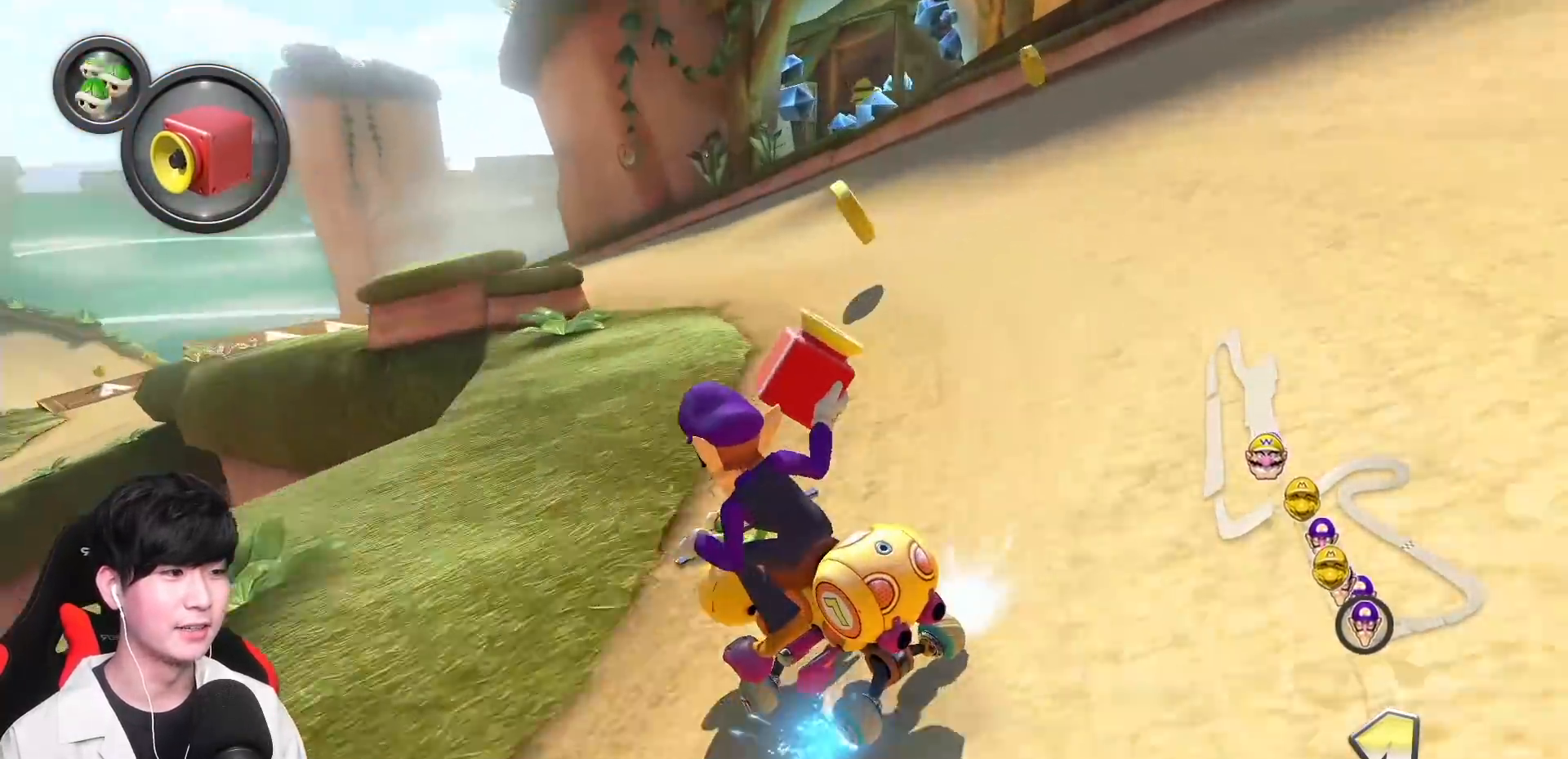
{"buttons": ["A", "R1"], "left_stick": "up-left", "events": []}
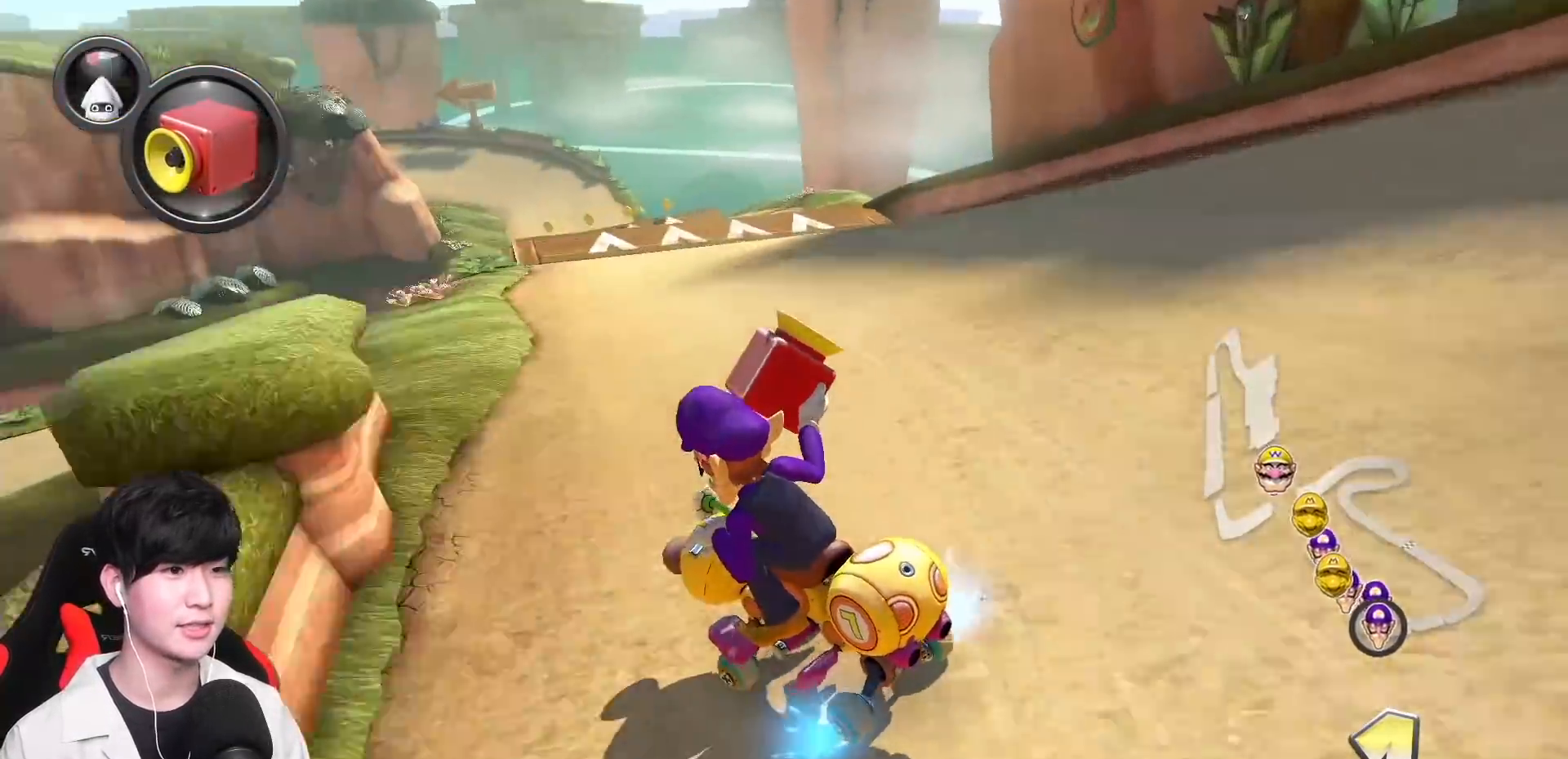
{"buttons": ["A"], "left_stick": "center", "events": [[50, "R1", "up"], [100, "left_stick", "right"], [133, "R1", "down"], [283, "R1", "up"], [333, "left_stick", "center"]]}
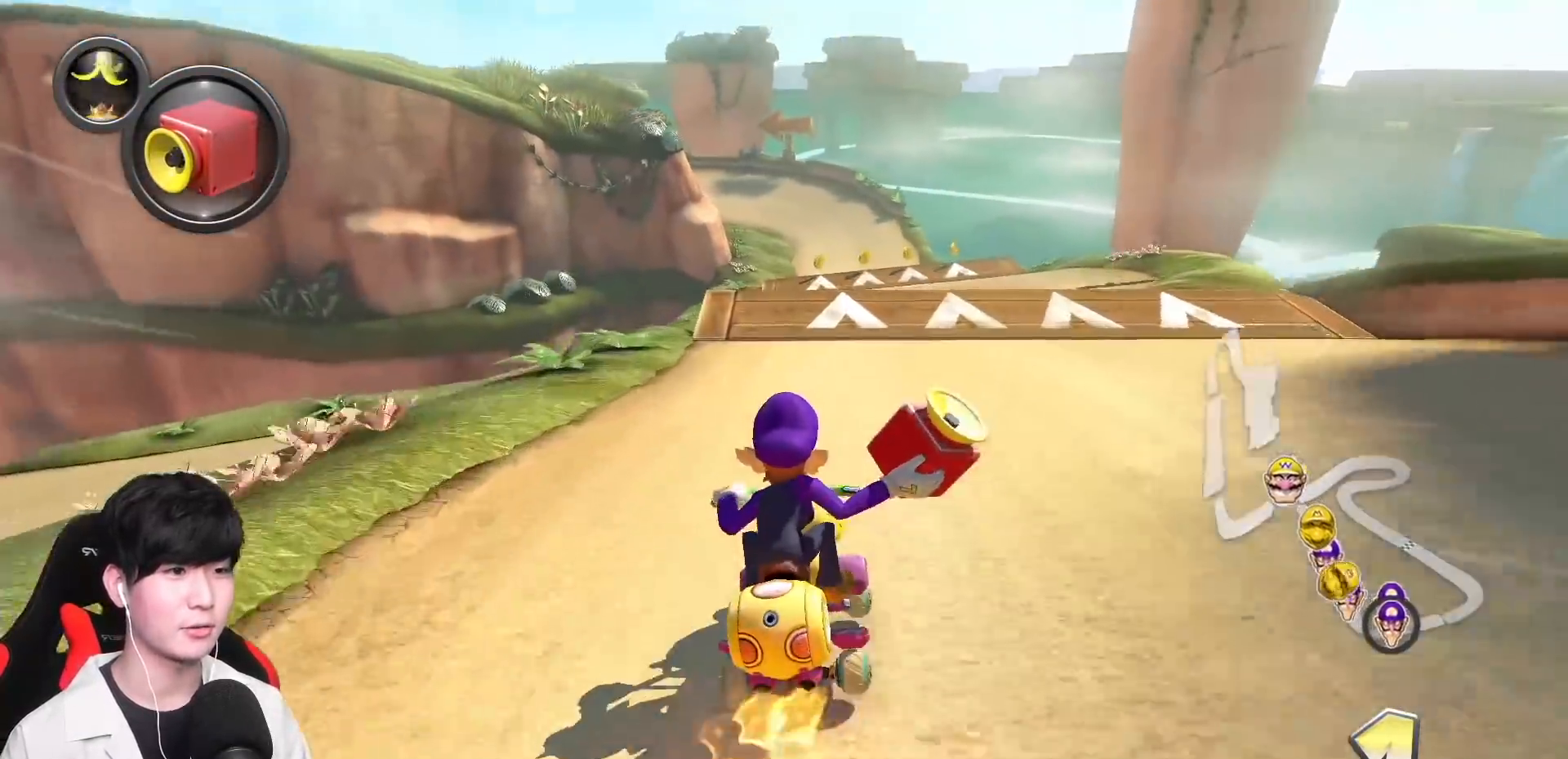
{"buttons": ["A", "R1"], "left_stick": "left", "events": [[33, "R1", "down"], [67, "left_stick", "left"]]}
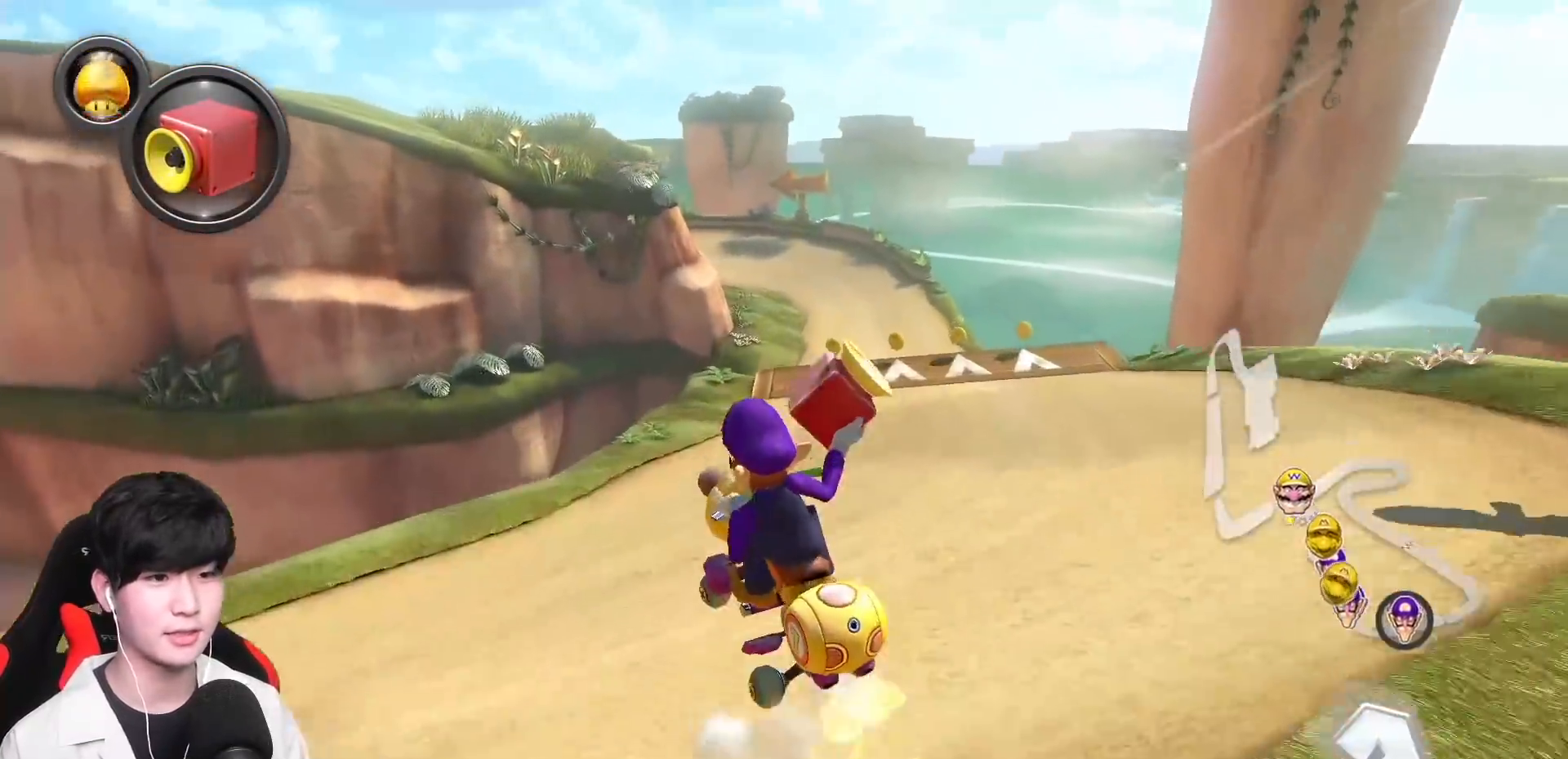
{"buttons": ["A", "R1"], "left_stick": "up-left", "events": [[33, "left_stick", "down-right"], [150, "X", "down"], [217, "left_stick", "up-left"], [300, "L1", "down"], [300, "X", "up"], [400, "L1", "up"]]}
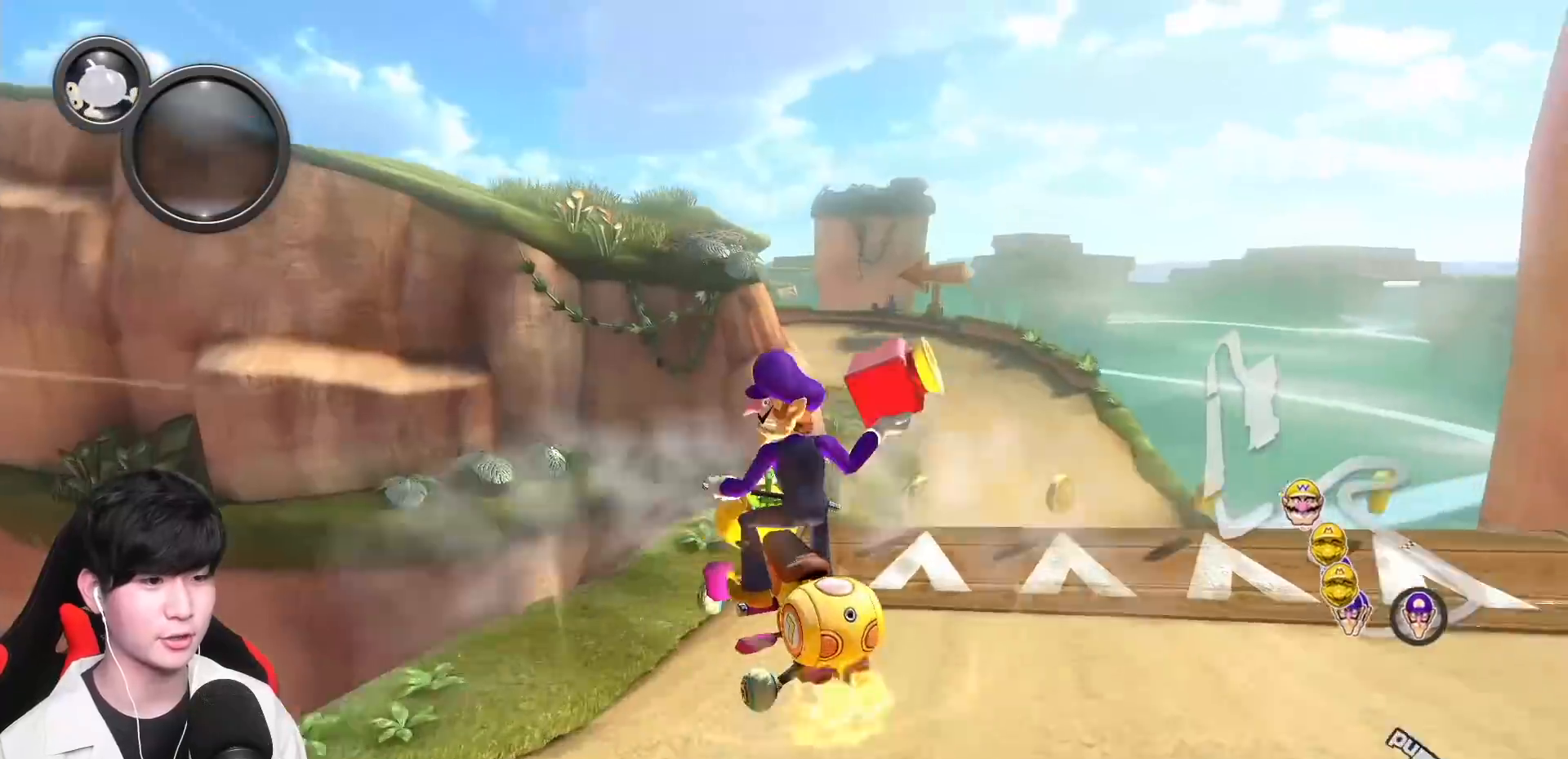
{"buttons": ["A", "X", "R1"], "left_stick": "right", "events": [[200, "left_stick", "right"], [400, "X", "down"]]}
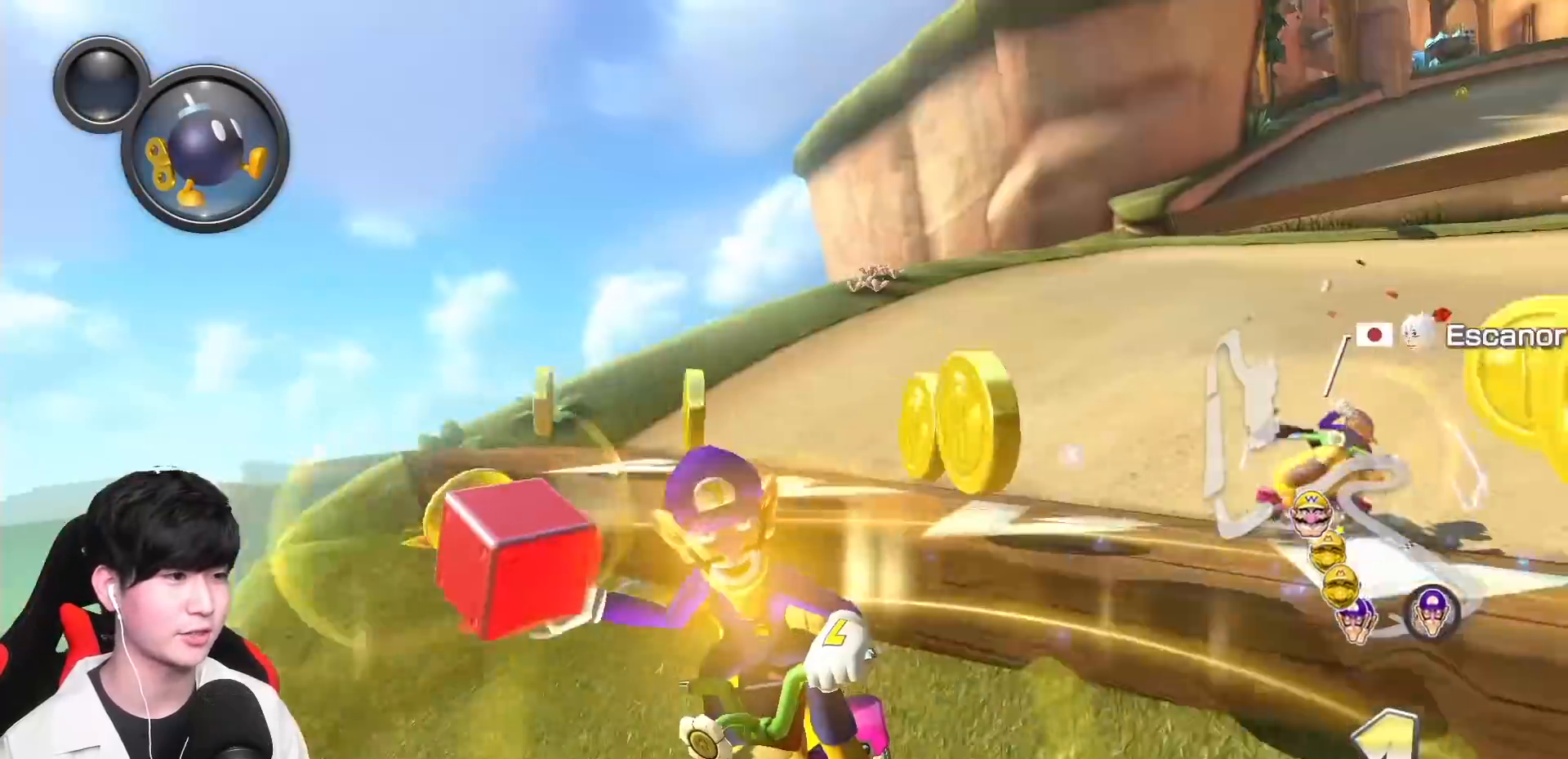
{"buttons": ["A", "X", "R1"], "left_stick": "up-left", "events": [[233, "left_stick", "up-left"], [267, "X", "up"], [450, "X", "down"]]}
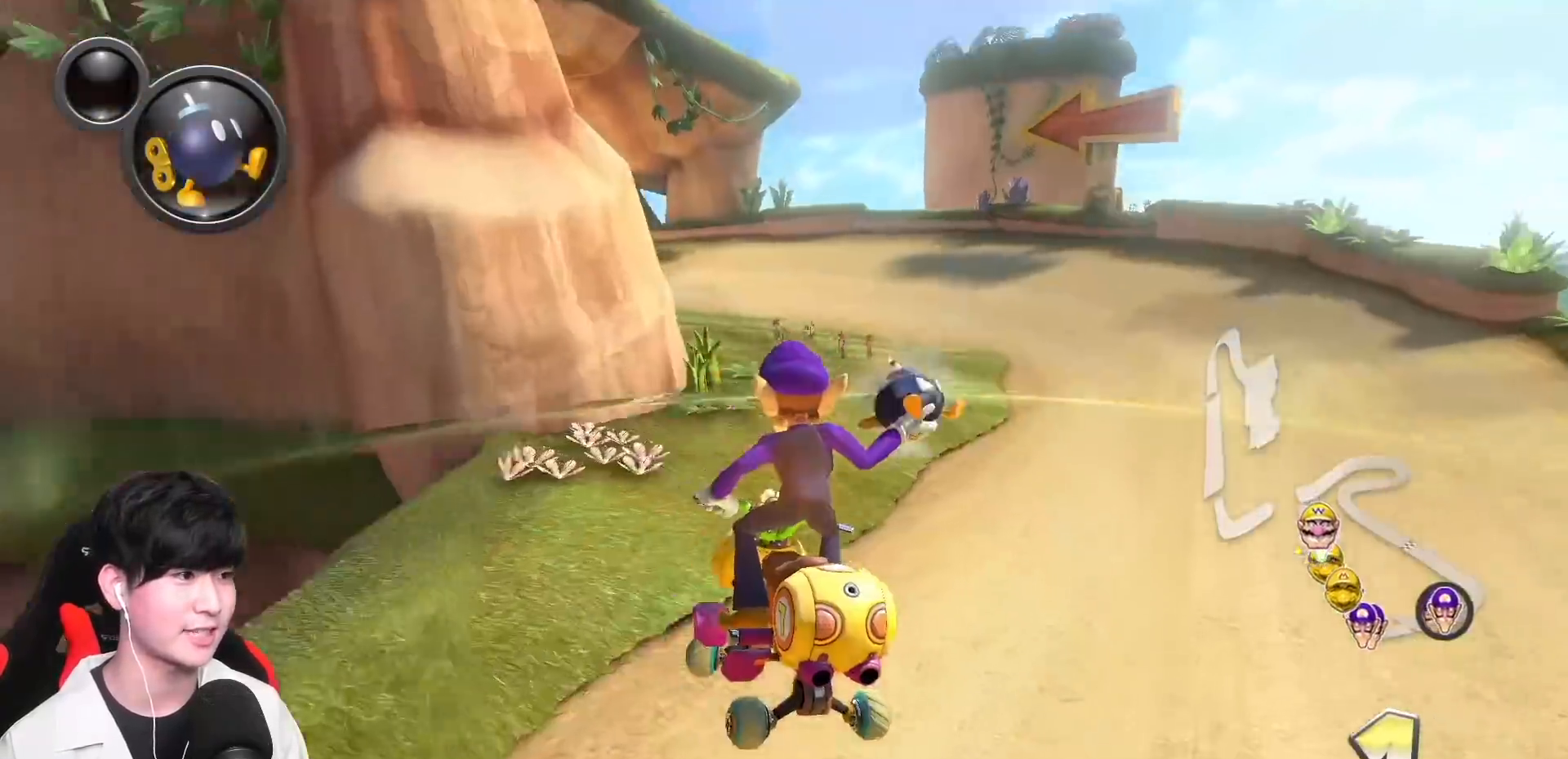
{"buttons": ["A", "R1"], "left_stick": "right", "events": [[133, "X", "up"], [267, "left_stick", "right"], [383, "left_stick", "center"], [450, "left_stick", "right"]]}
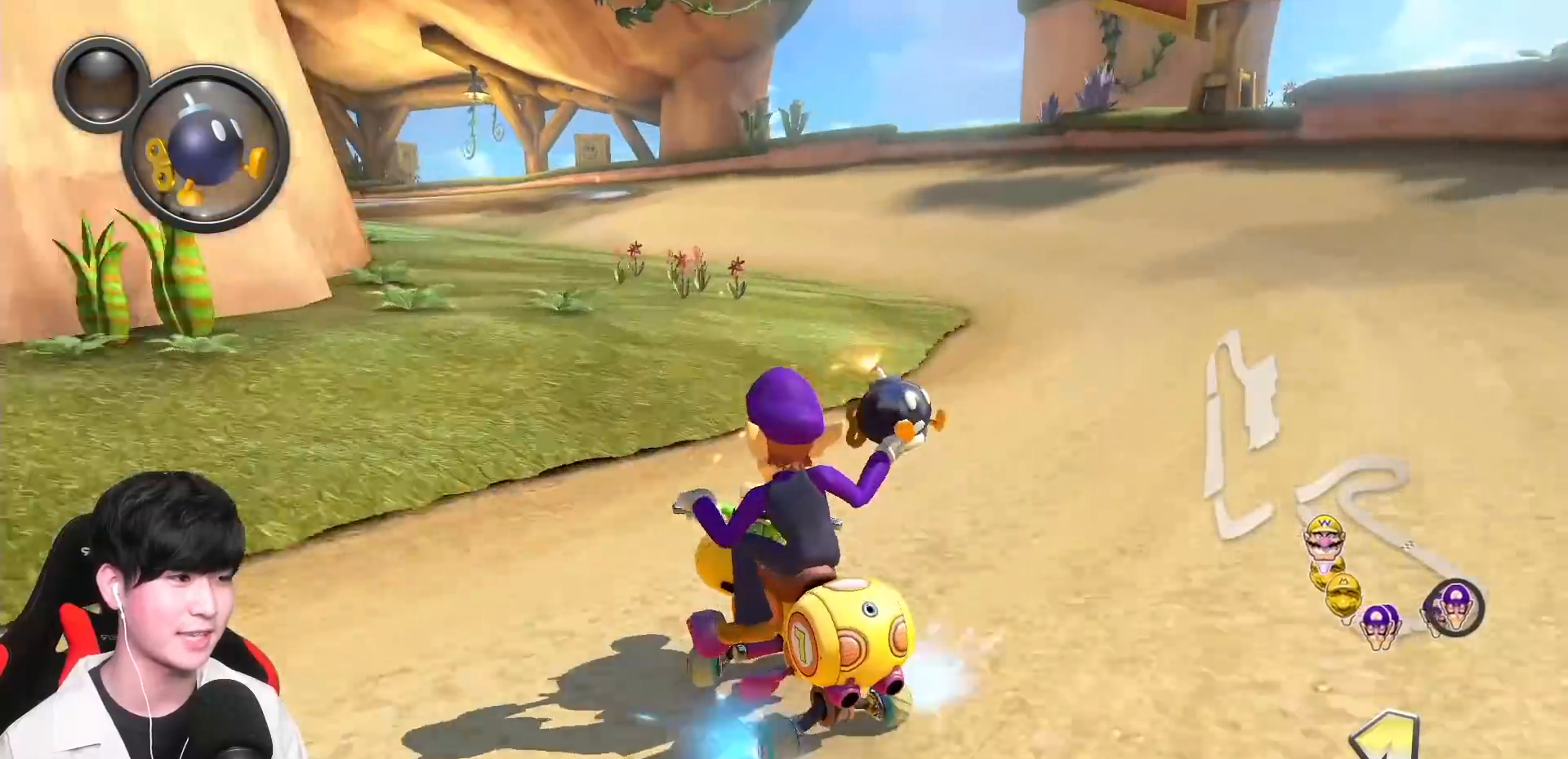
{"buttons": ["A", "R1"], "left_stick": "up-left", "events": [[267, "left_stick", "up-left"]]}
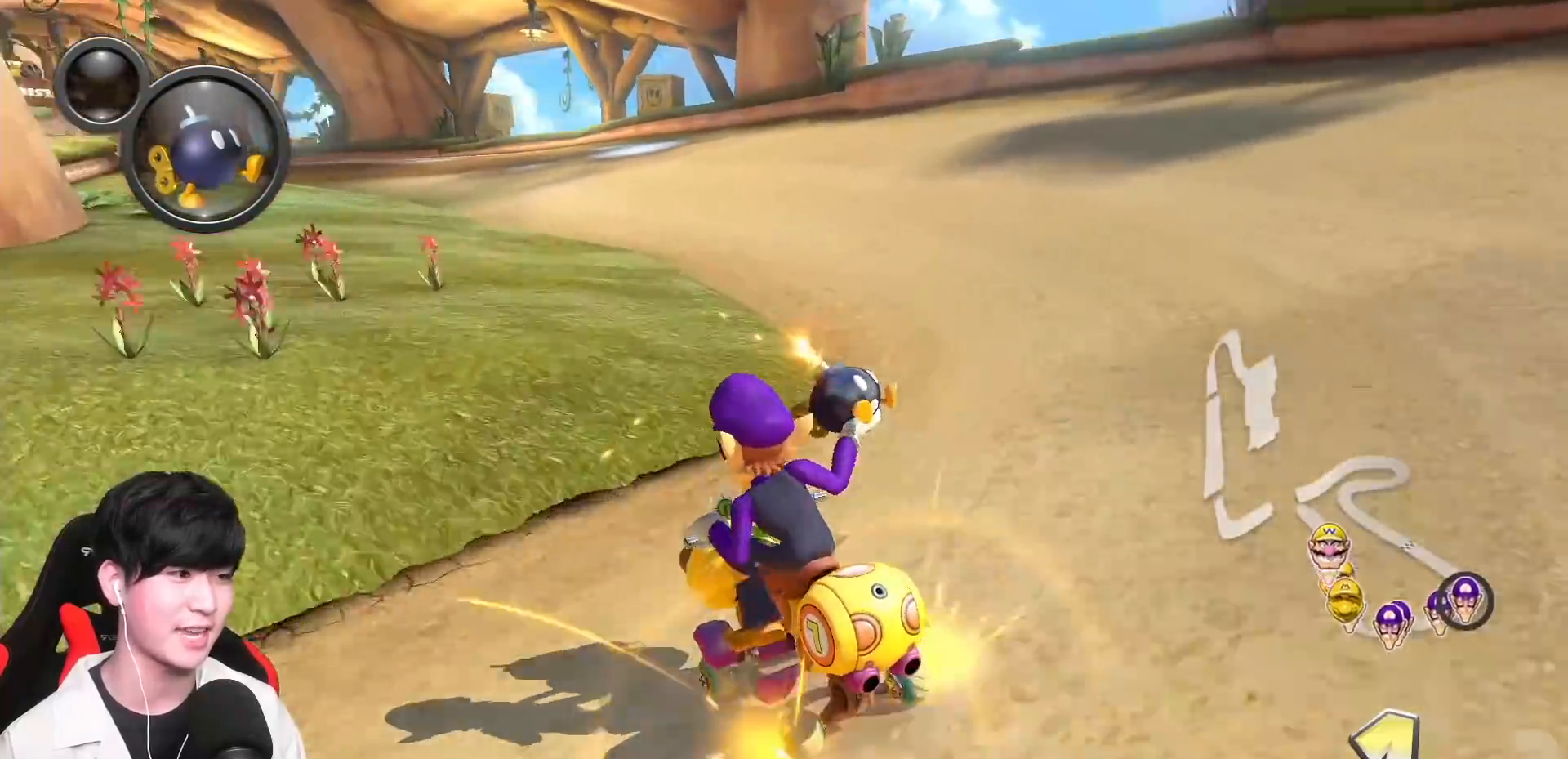
{"buttons": ["A", "R1"], "left_stick": "up-left", "events": []}
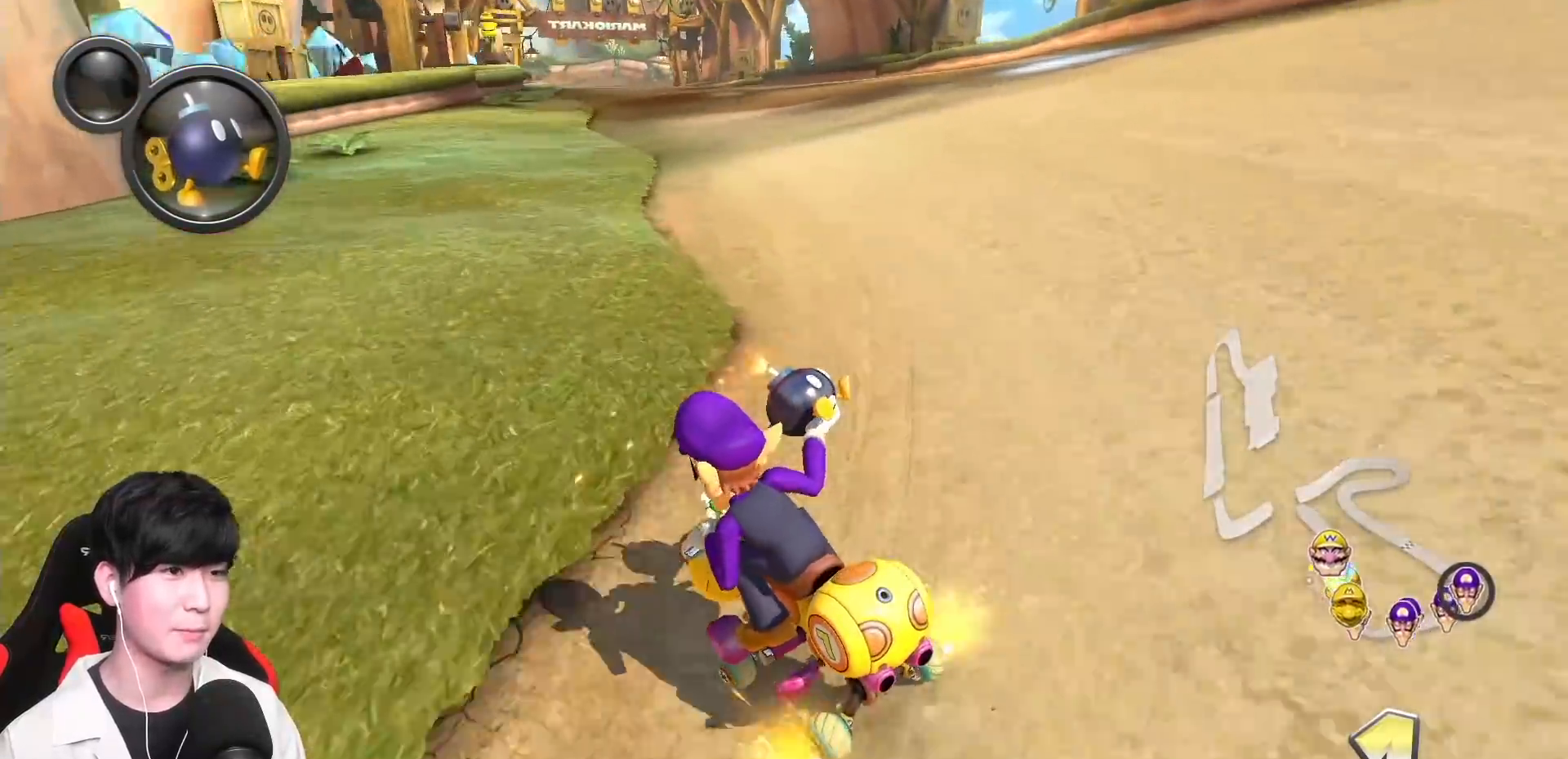
{"buttons": ["A", "R1"], "left_stick": "right", "events": [[17, "left_stick", "right"]]}
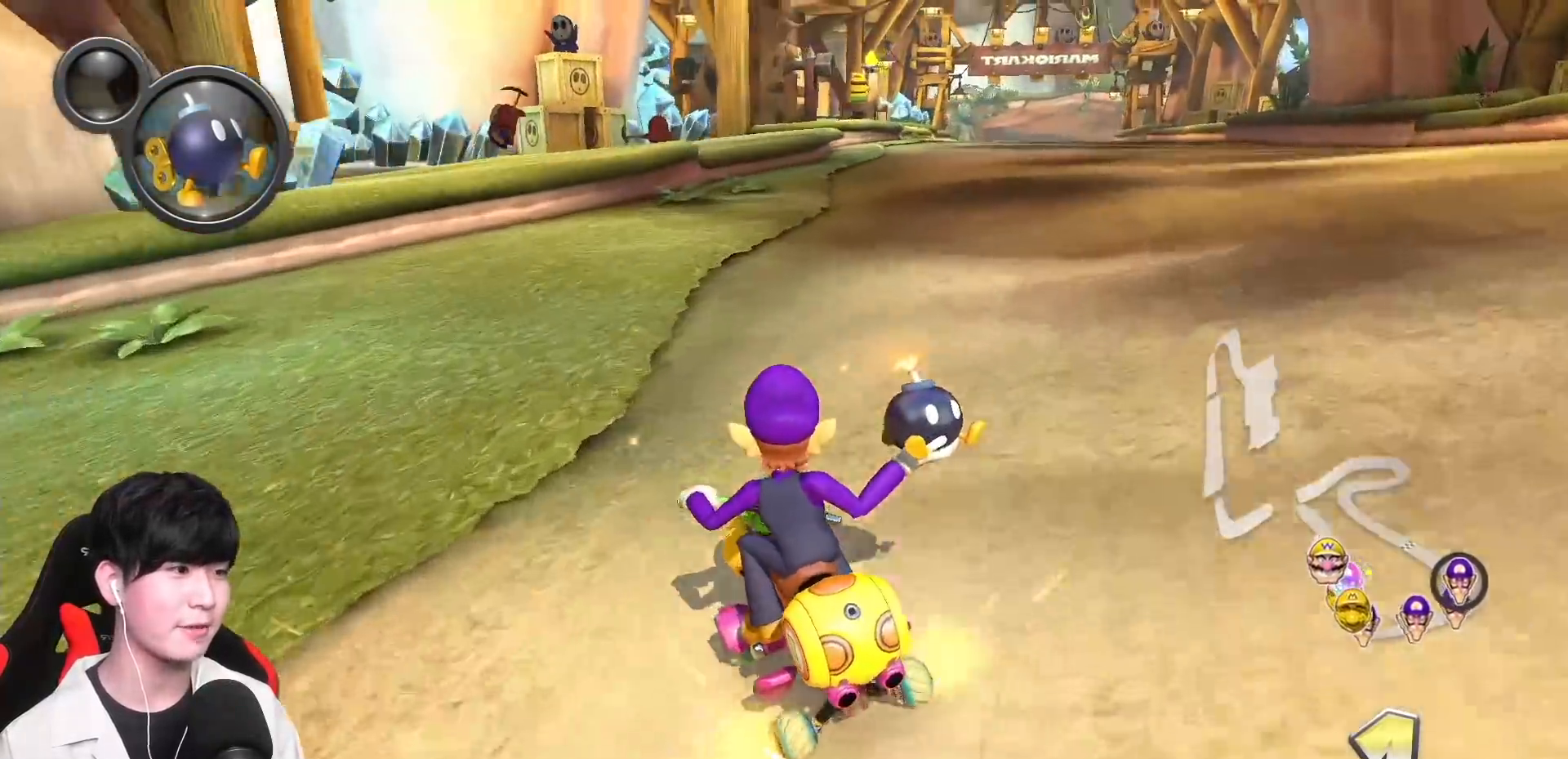
{"buttons": ["A", "X"], "left_stick": "right", "events": [[100, "R1", "up"], [150, "R1", "down"], [317, "R1", "up"], [450, "X", "down"]]}
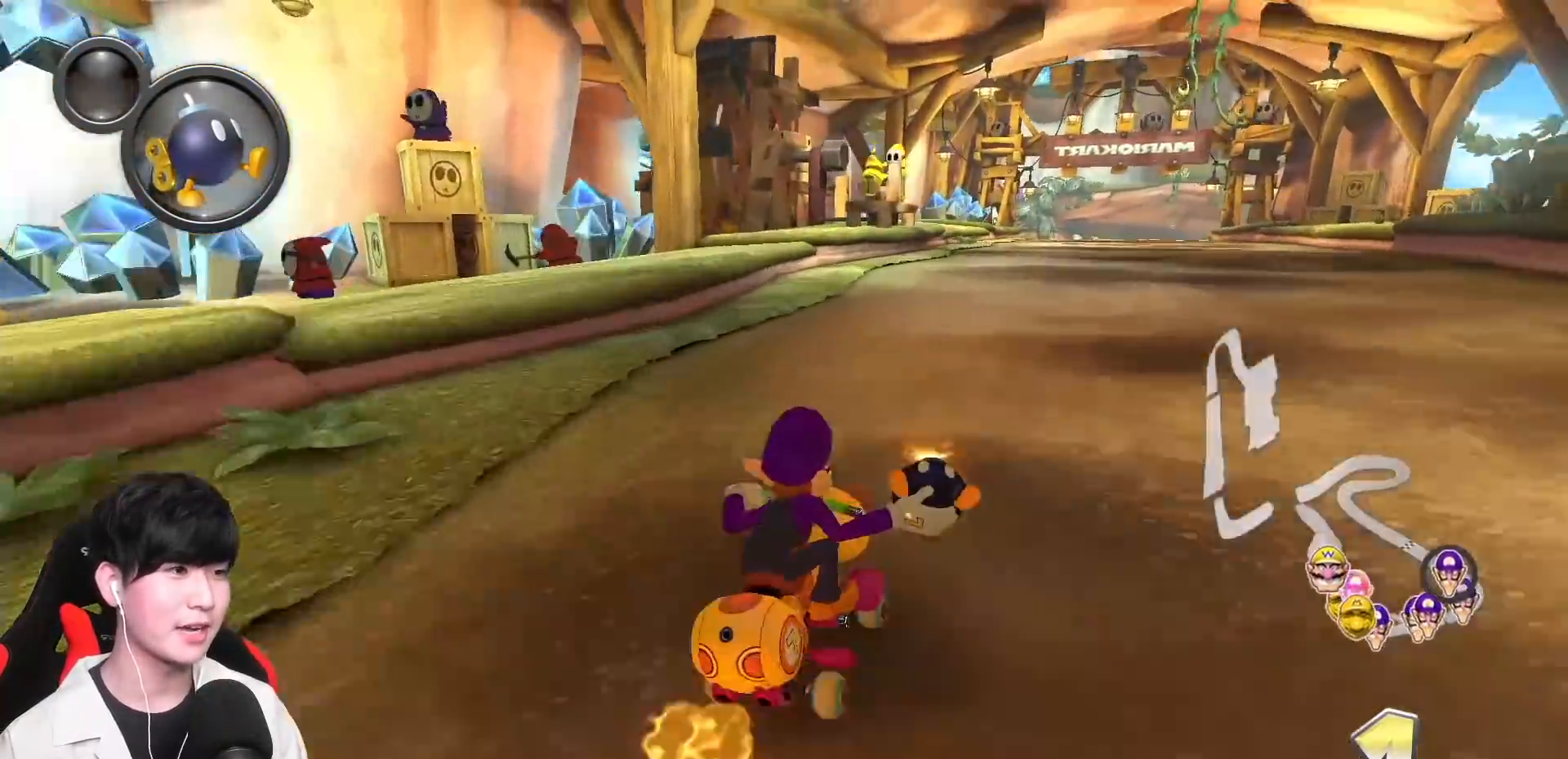
{"buttons": ["A", "X"], "left_stick": "center", "events": [[317, "left_stick", "center"]]}
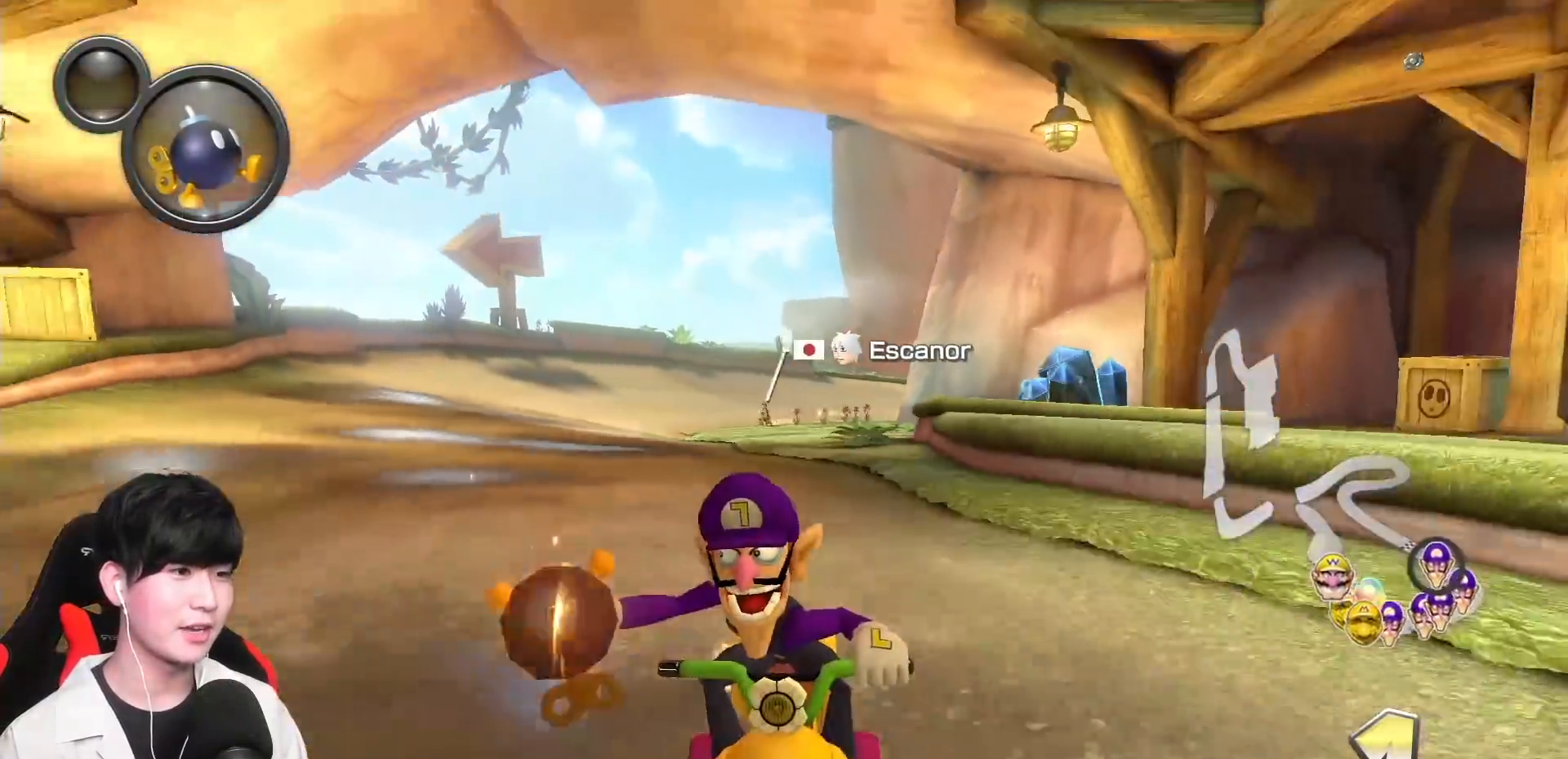
{"buttons": ["A", "X"], "left_stick": "center", "events": []}
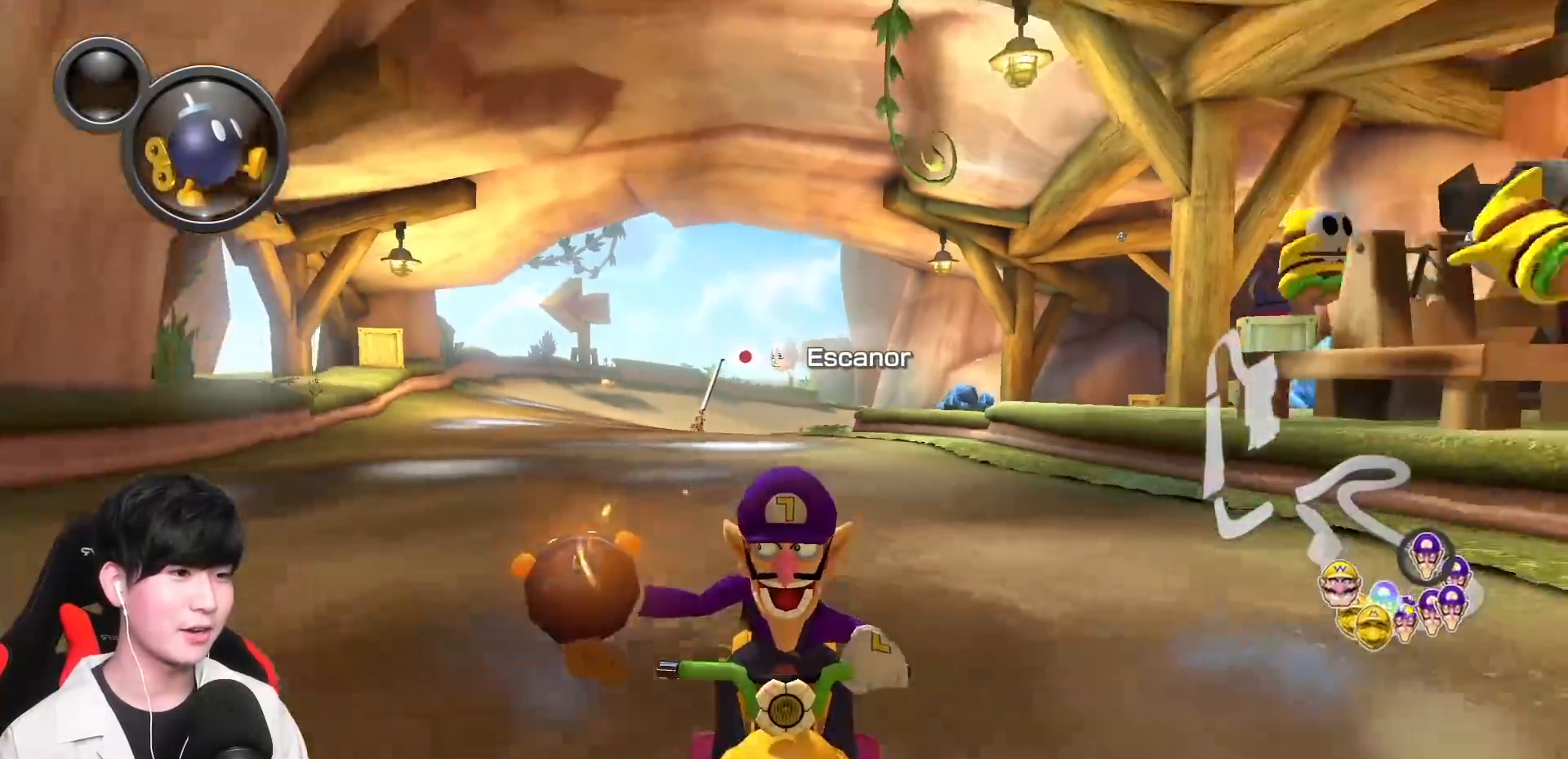
{"buttons": ["A"], "left_stick": "center", "events": [[33, "left_stick", "down"], [183, "left_stick", "down-left"], [250, "X", "up"], [317, "left_stick", "center"]]}
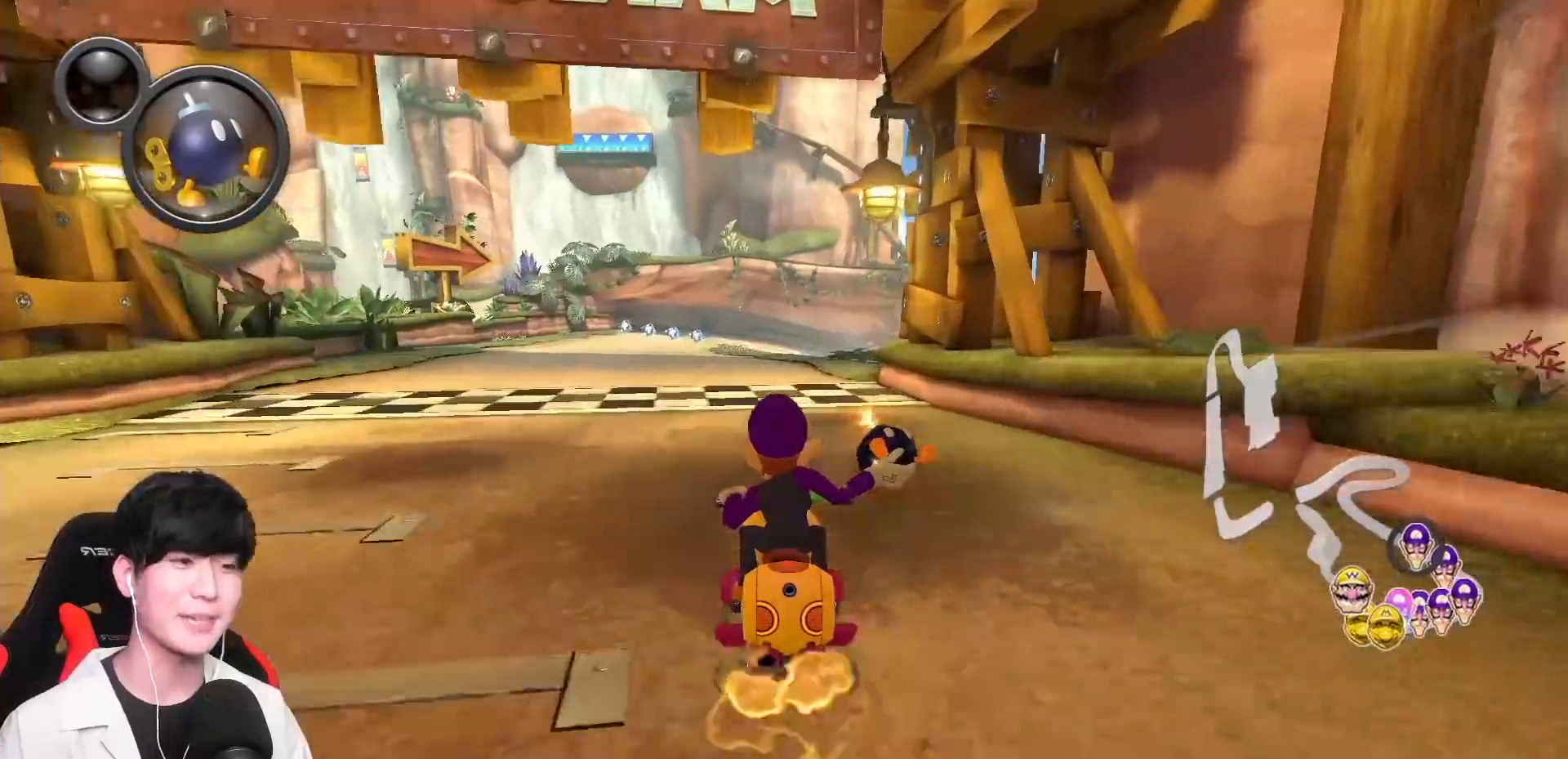
{"buttons": ["A"], "left_stick": "center", "events": []}
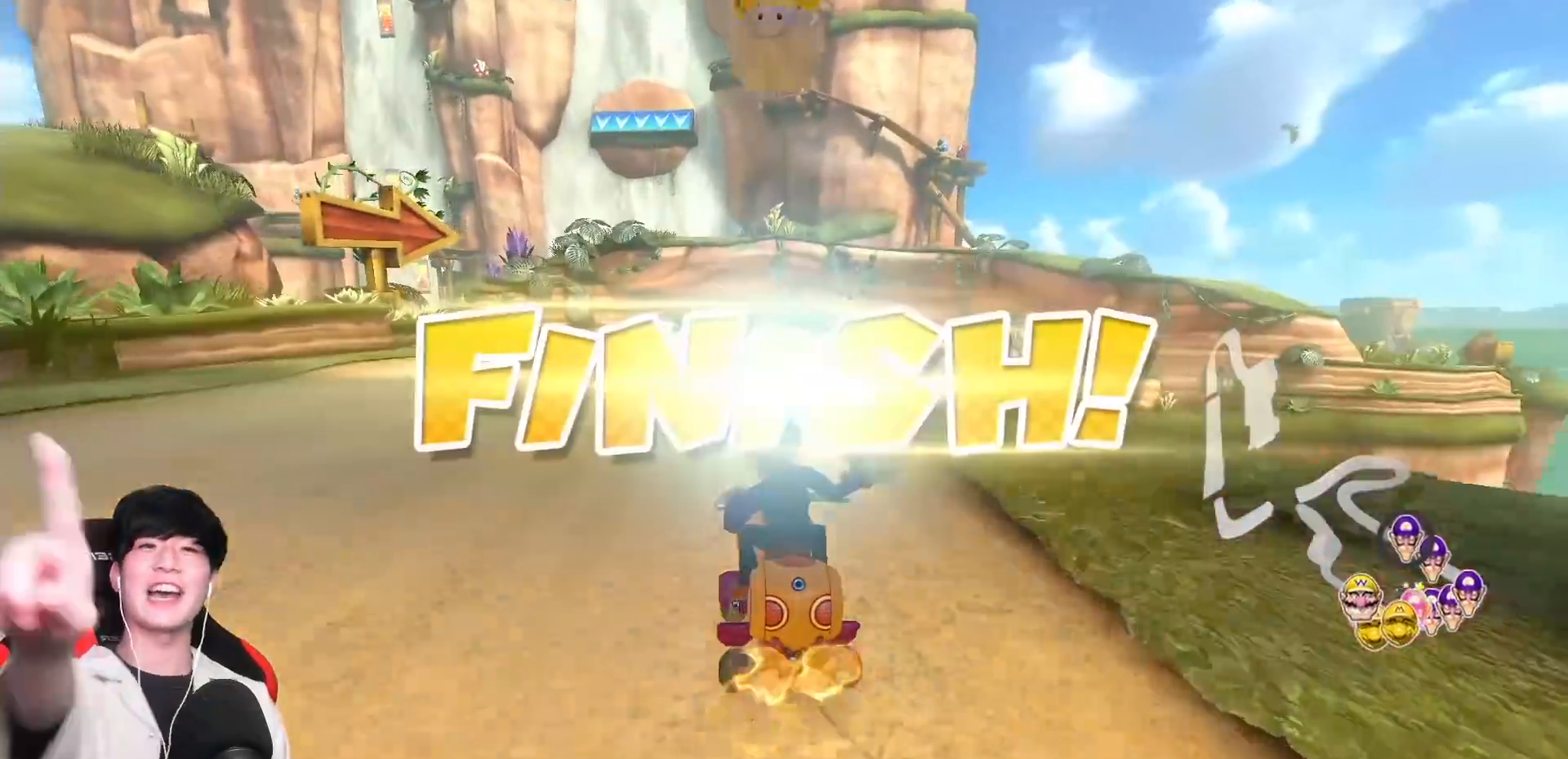
{"buttons": ["A"], "left_stick": "center", "events": []}
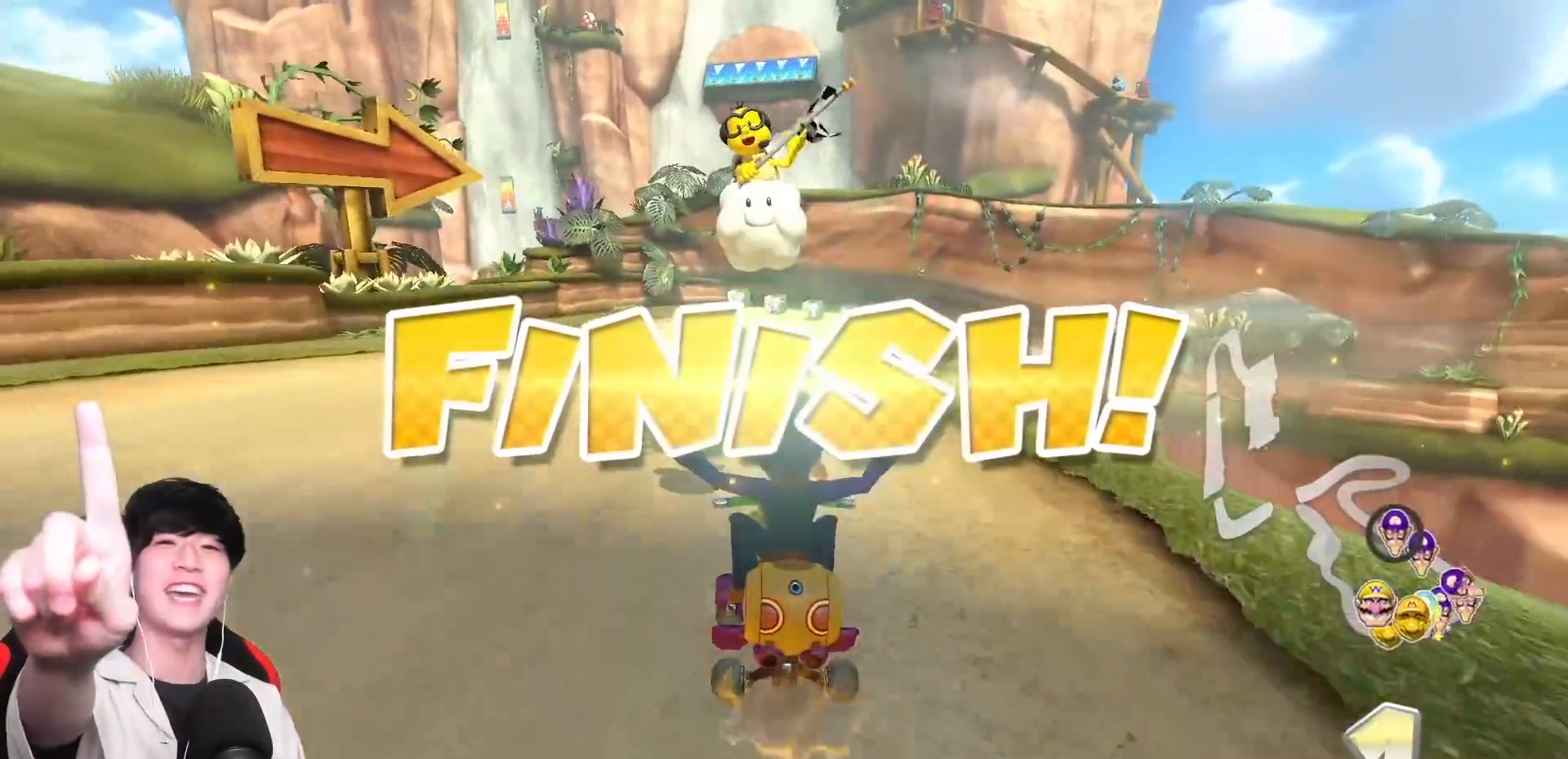
{"buttons": ["A"], "left_stick": "center", "events": []}
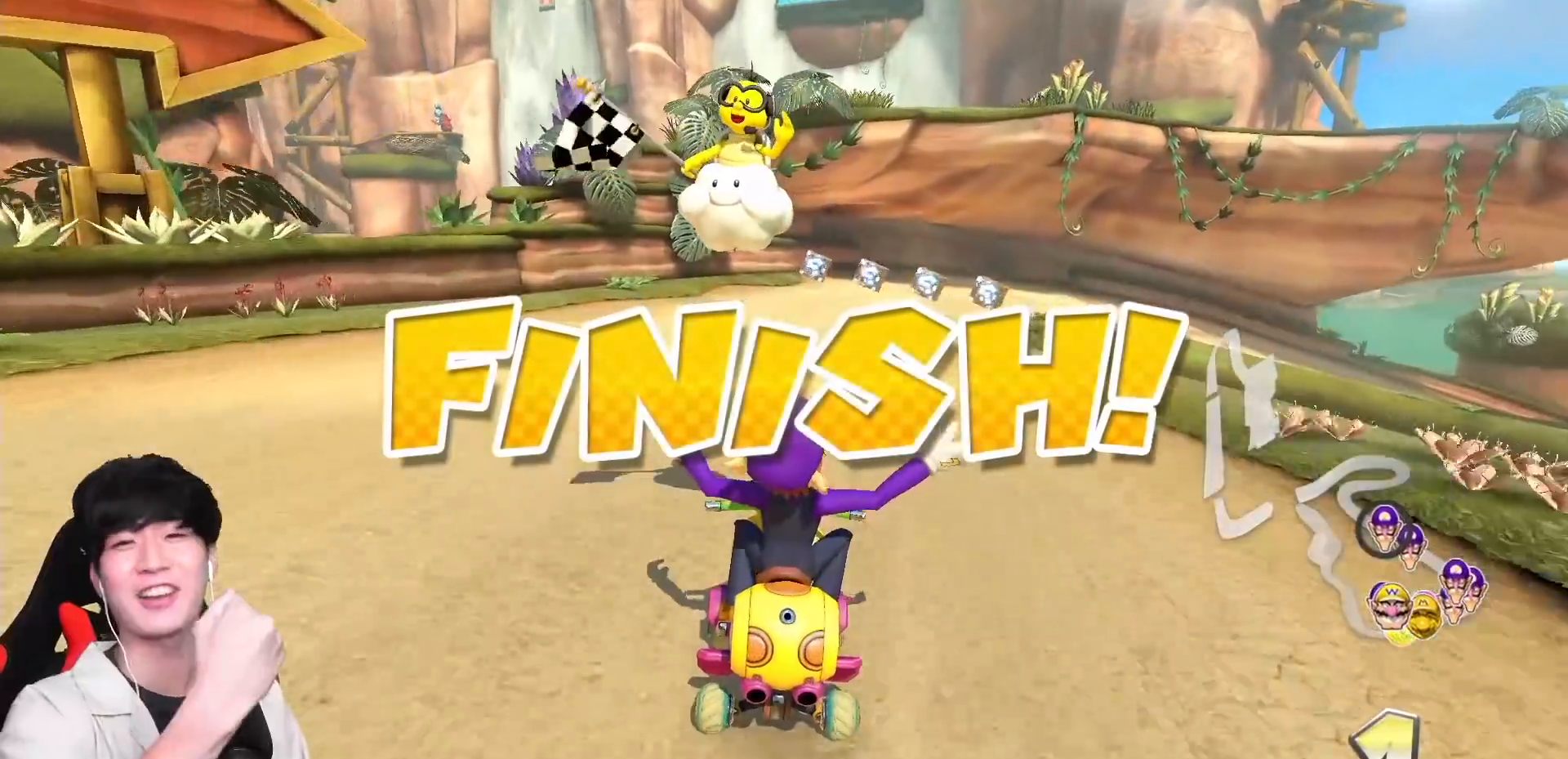
{"buttons": [], "left_stick": "center", "events": [[450, "A", "up"]]}